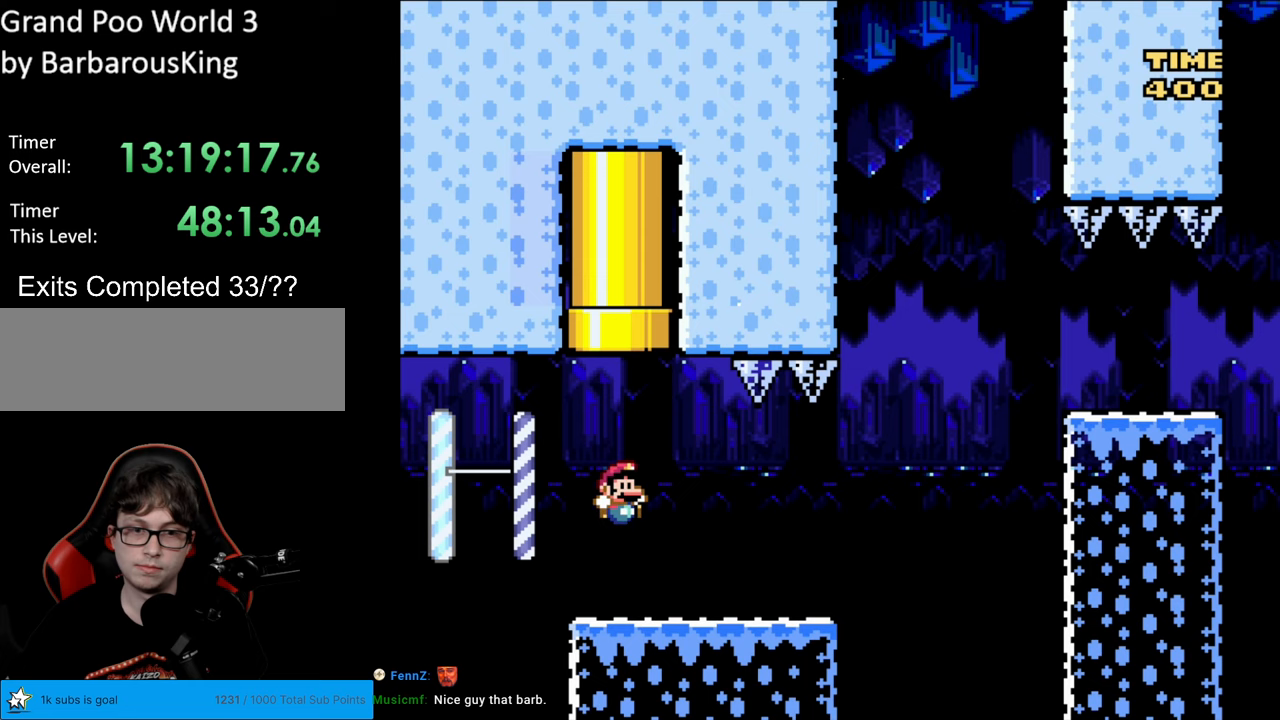
Gameplay with a controller (Nintendo layout); each line is a JSON object with the inputs held at the frame after it. "events" lists button and stick changes between this image and that frame as [ms after this image, input, new state], when the widget could be followed in between. Not read: L3 R3.
{"buttons": ["A", "X", "DPAD_RIGHT"]}
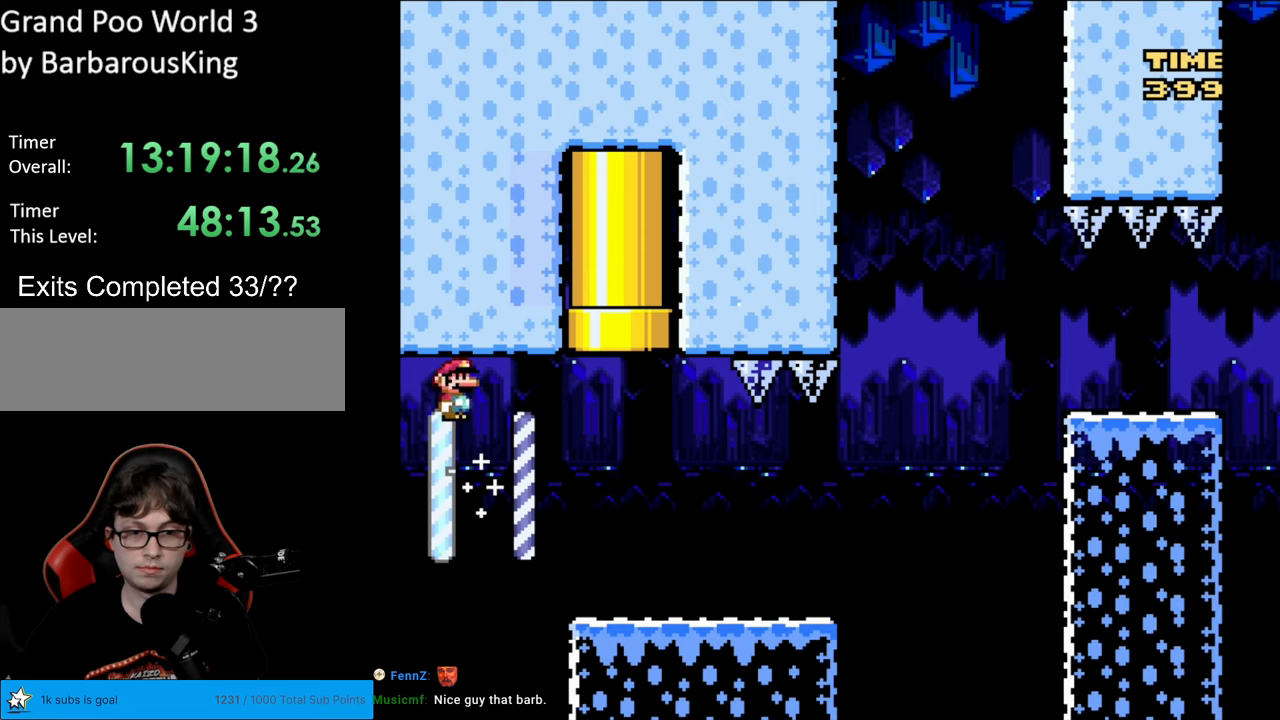
{"buttons": ["Y"], "events": [[350, "A", "up"], [350, "Y", "down"], [367, "X", "up"], [467, "DPAD_RIGHT", "up"]]}
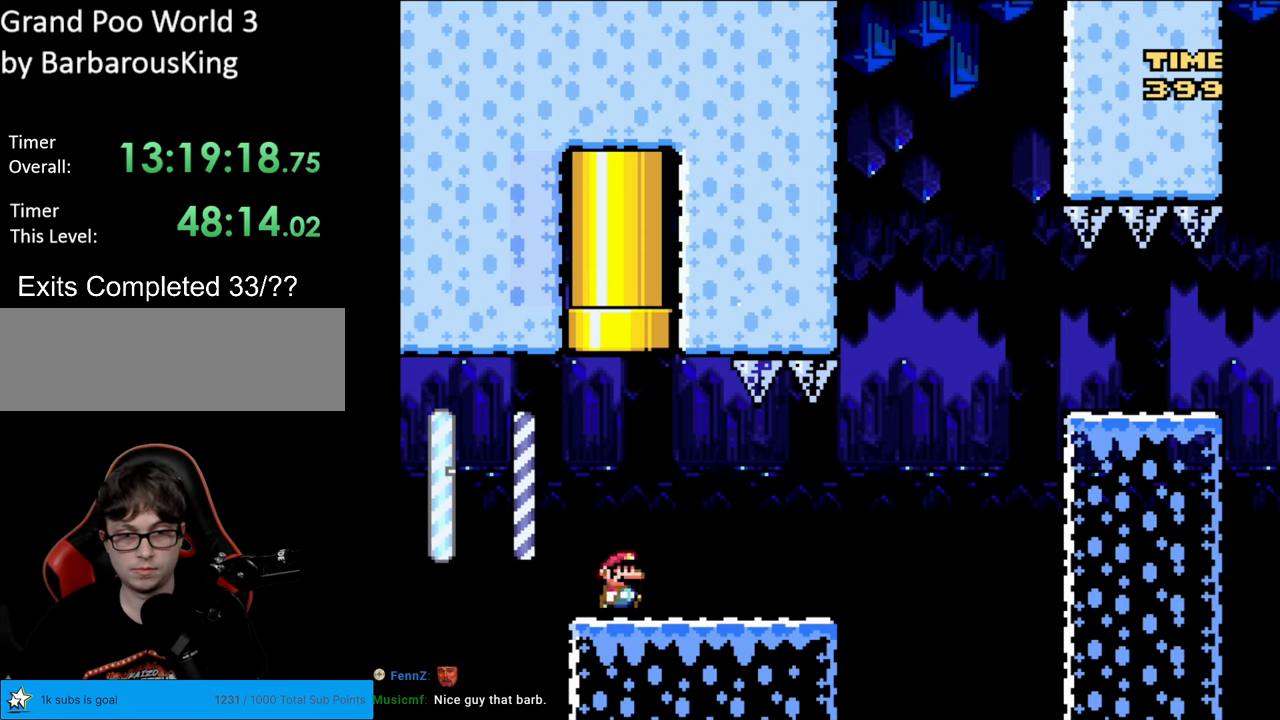
{"buttons": ["Y", "DPAD_RIGHT"], "events": [[17, "DPAD_LEFT", "down"], [33, "B", "down"], [50, "DPAD_UP", "down"], [367, "DPAD_LEFT", "up"], [400, "DPAD_RIGHT", "down"], [400, "DPAD_UP", "up"], [417, "B", "up"]]}
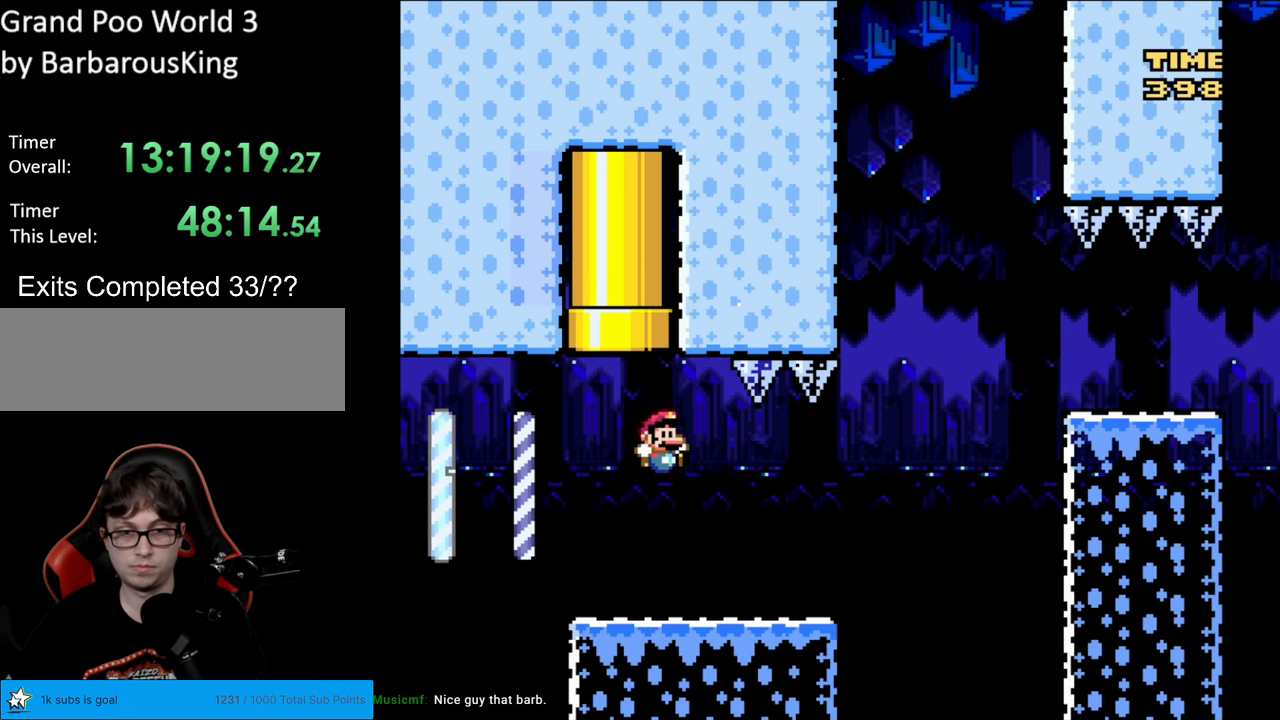
{"buttons": ["B", "Y", "DPAD_RIGHT"], "events": [[33, "DPAD_RIGHT", "up"], [50, "DPAD_LEFT", "down"], [217, "B", "down"], [233, "DPAD_LEFT", "up"], [233, "DPAD_UP", "down"], [233, "Y", "up"], [250, "DPAD_RIGHT", "down"], [250, "DPAD_UP", "up"], [267, "Y", "down"]]}
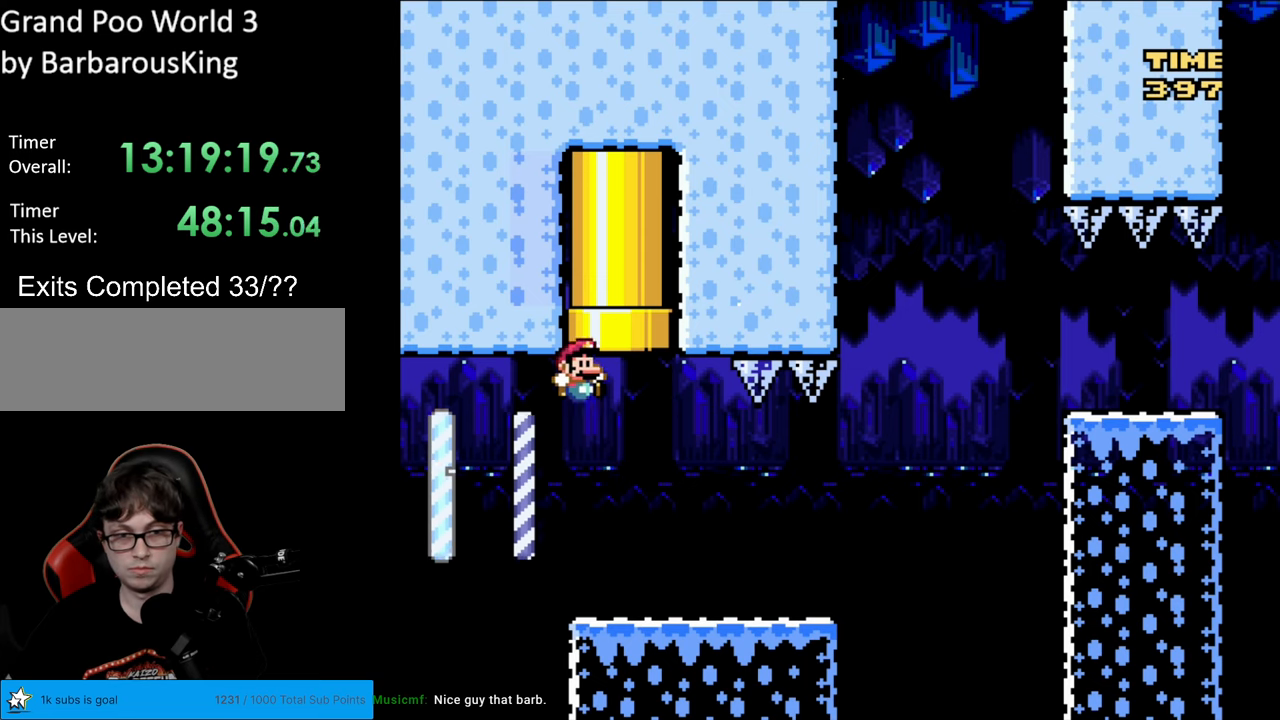
{"buttons": ["B", "Y", "DPAD_UP", "DPAD_LEFT"], "events": [[150, "DPAD_RIGHT", "up"], [167, "B", "up"], [350, "DPAD_LEFT", "down"], [417, "B", "down"], [417, "DPAD_UP", "down"]]}
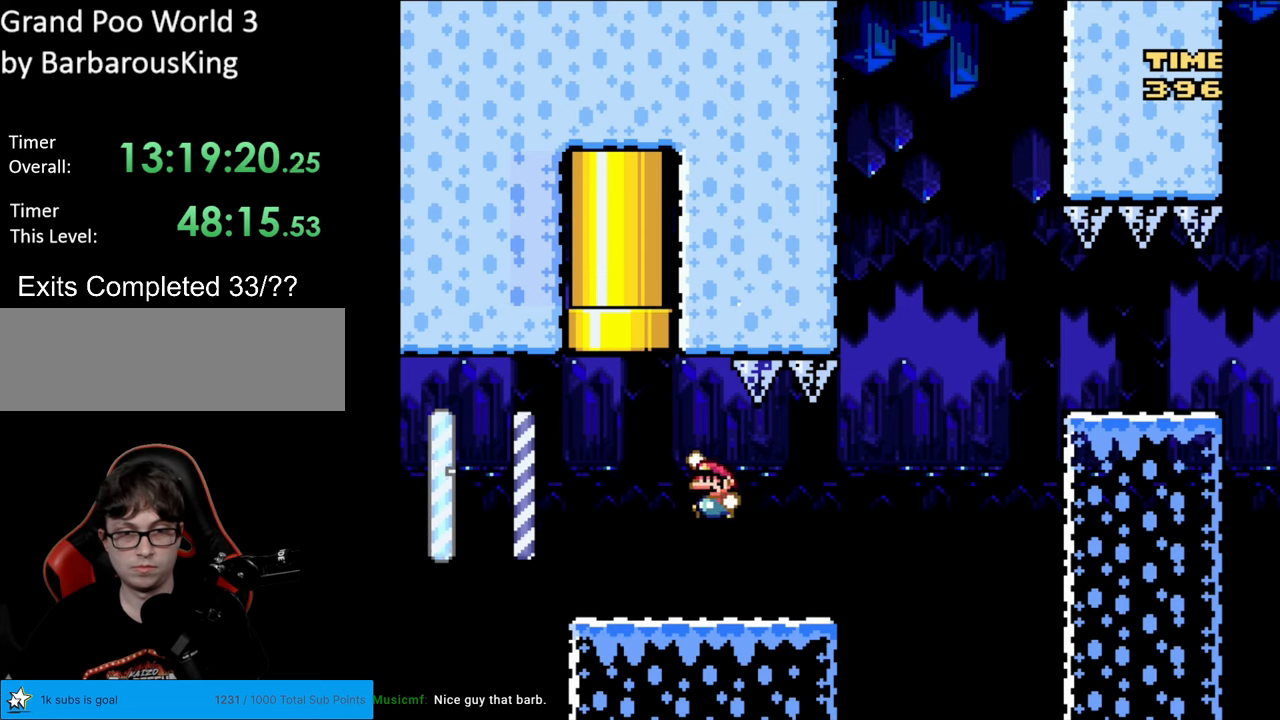
{"buttons": [], "events": [[17, "DPAD_LEFT", "up"], [50, "DPAD_RIGHT", "down"], [67, "DPAD_UP", "up"], [167, "DPAD_RIGHT", "up"], [167, "DPAD_UP", "down"], [183, "DPAD_LEFT", "down"], [367, "DPAD_UP", "up"], [400, "B", "up"], [417, "DPAD_LEFT", "up"], [483, "Y", "up"]]}
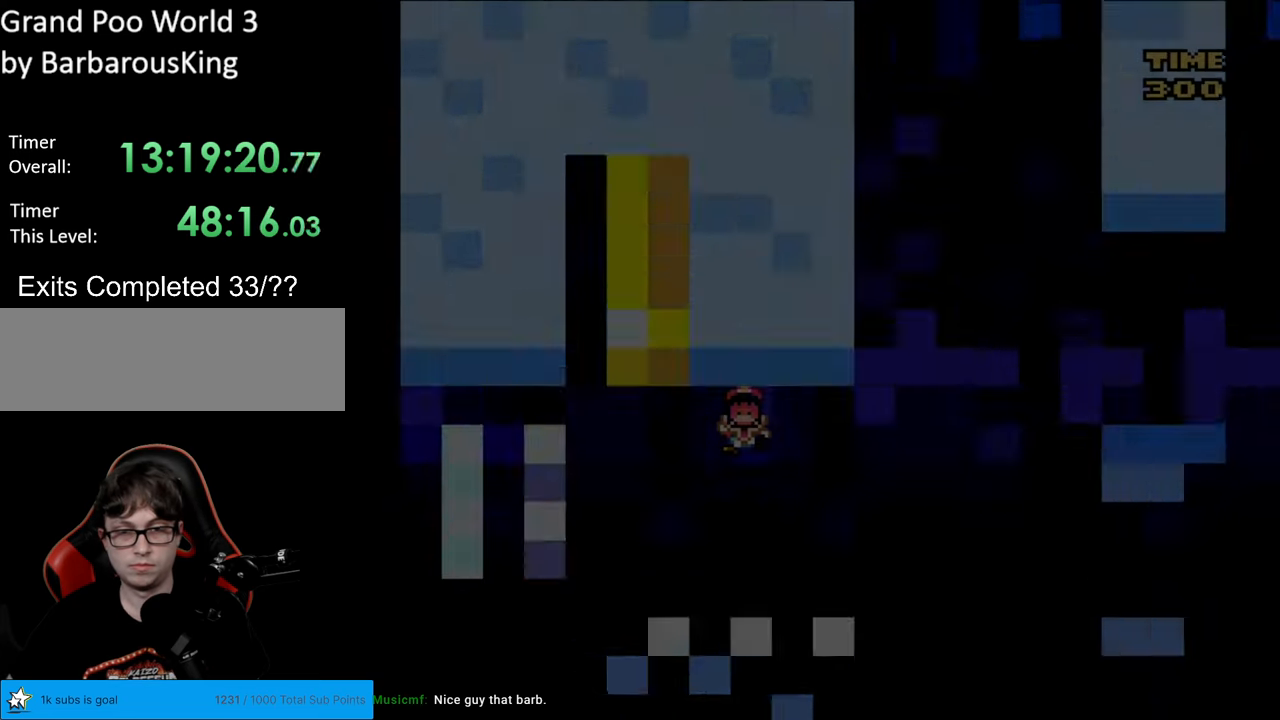
{"buttons": [], "events": []}
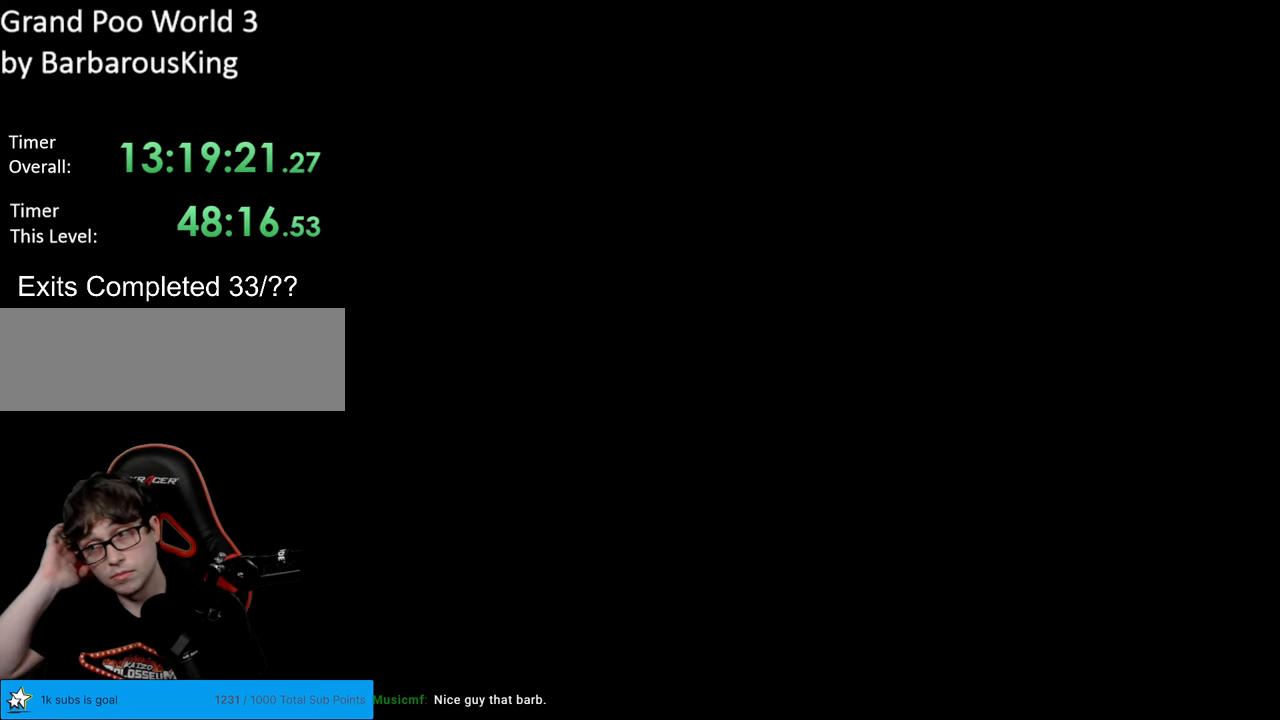
{"buttons": [], "events": []}
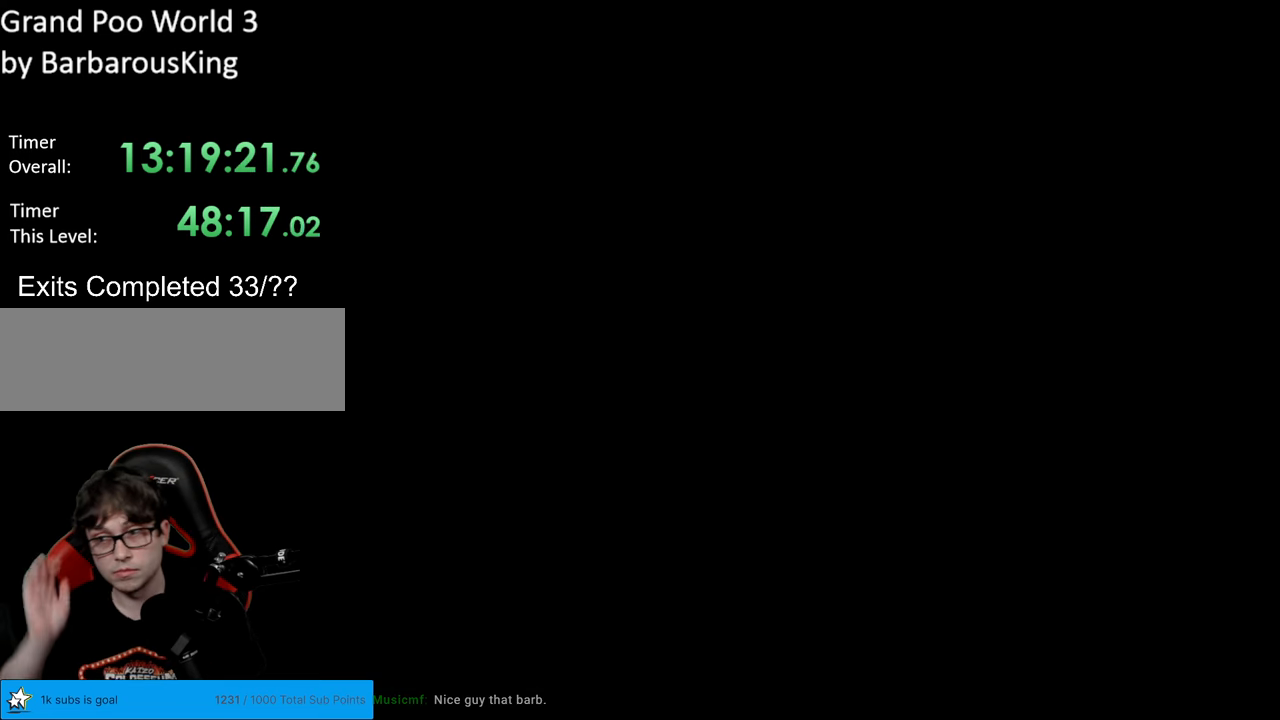
{"buttons": [], "events": []}
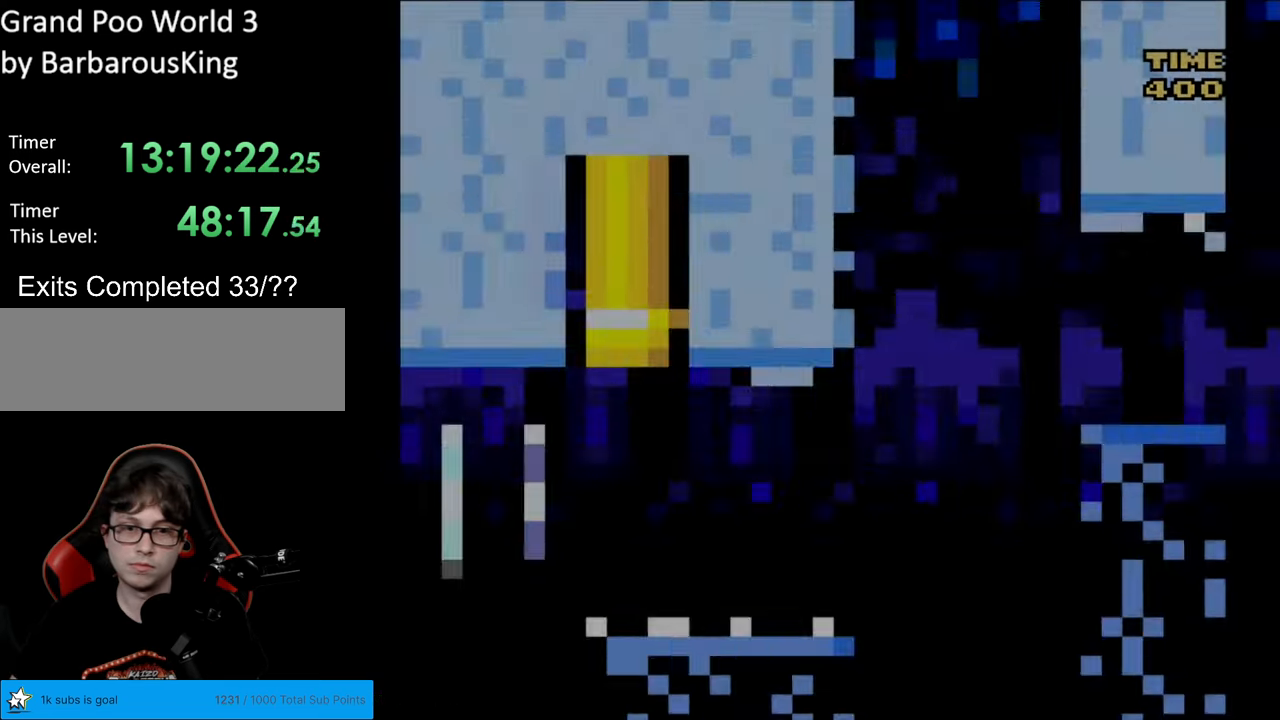
{"buttons": ["Y"], "events": [[50, "B", "down"], [50, "Y", "down"], [267, "B", "up"]]}
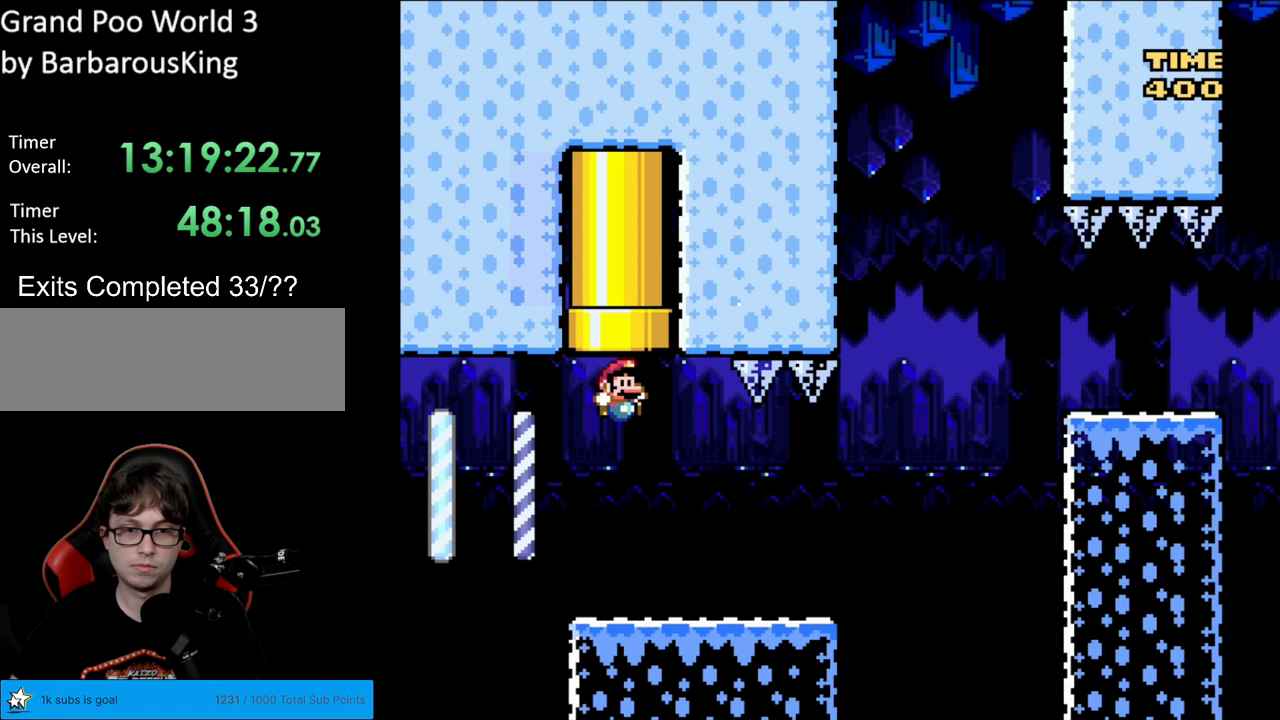
{"buttons": ["B", "Y", "DPAD_UP", "DPAD_LEFT"], "events": [[250, "DPAD_UP", "down"], [267, "B", "down"], [400, "DPAD_LEFT", "down"]]}
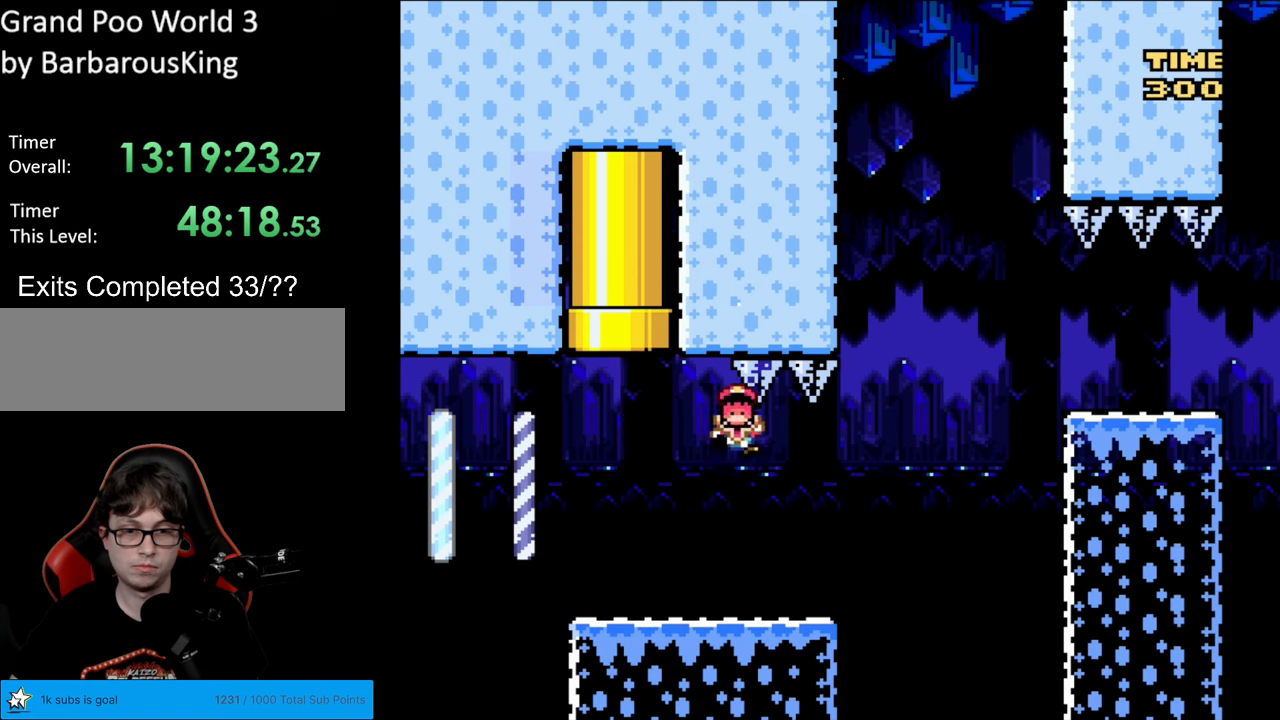
{"buttons": [], "events": [[33, "DPAD_UP", "up"], [100, "DPAD_UP", "down"], [233, "DPAD_LEFT", "up"], [233, "DPAD_UP", "up"], [267, "B", "up"], [450, "Y", "up"]]}
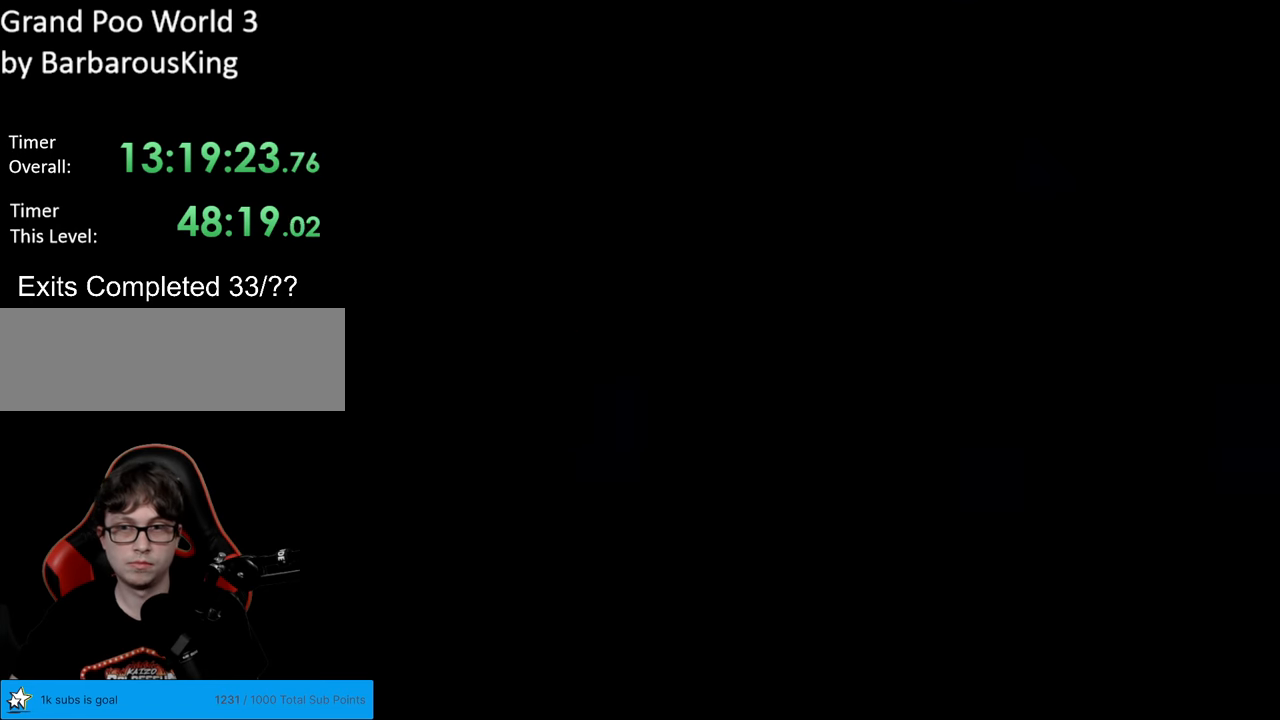
{"buttons": [], "events": []}
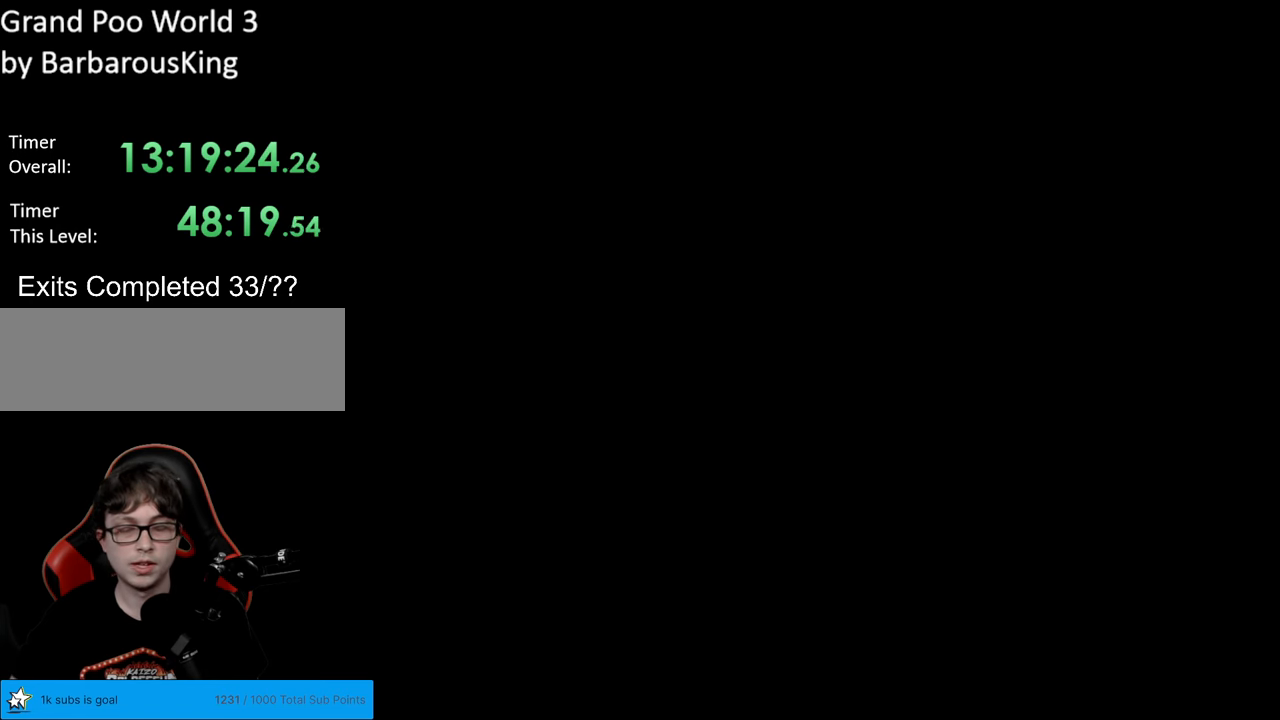
{"buttons": ["Y"], "events": [[300, "Y", "down"]]}
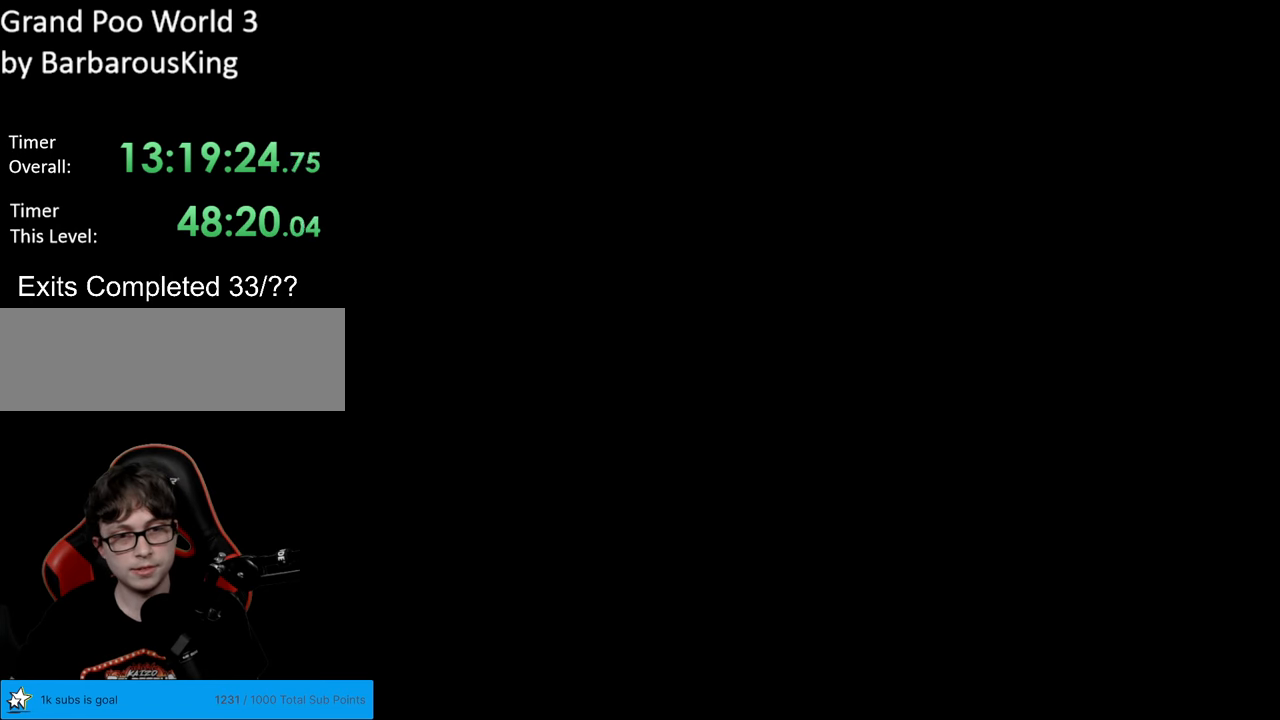
{"buttons": ["Y"], "events": []}
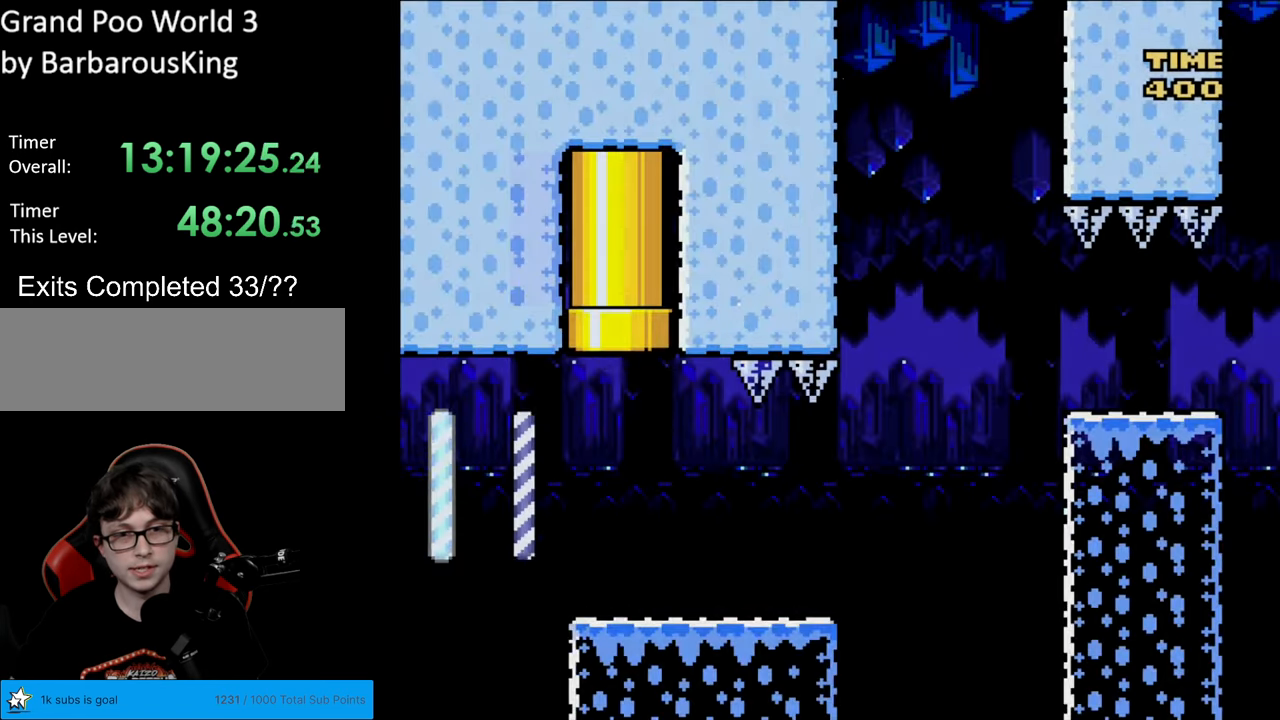
{"buttons": ["Y", "DPAD_LEFT"], "events": [[483, "DPAD_LEFT", "down"]]}
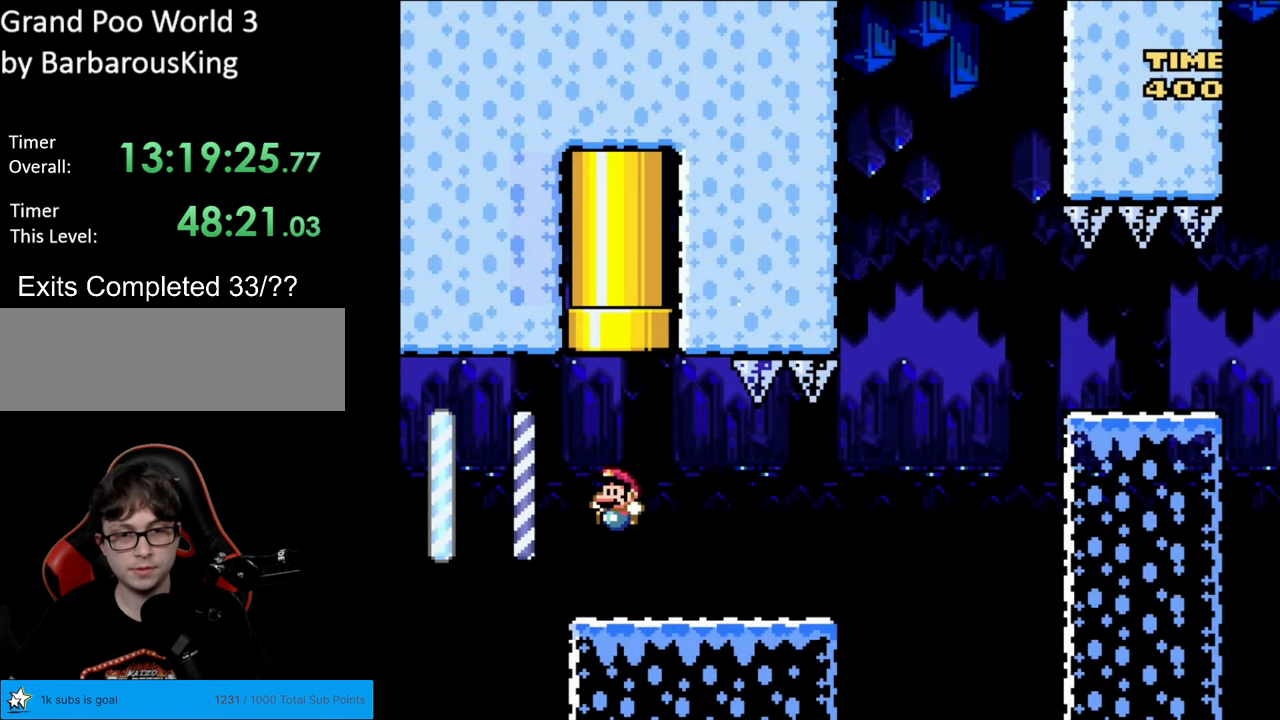
{"buttons": ["B", "Y", "DPAD_RIGHT"], "events": [[167, "B", "down"], [400, "DPAD_LEFT", "up"], [450, "DPAD_RIGHT", "down"]]}
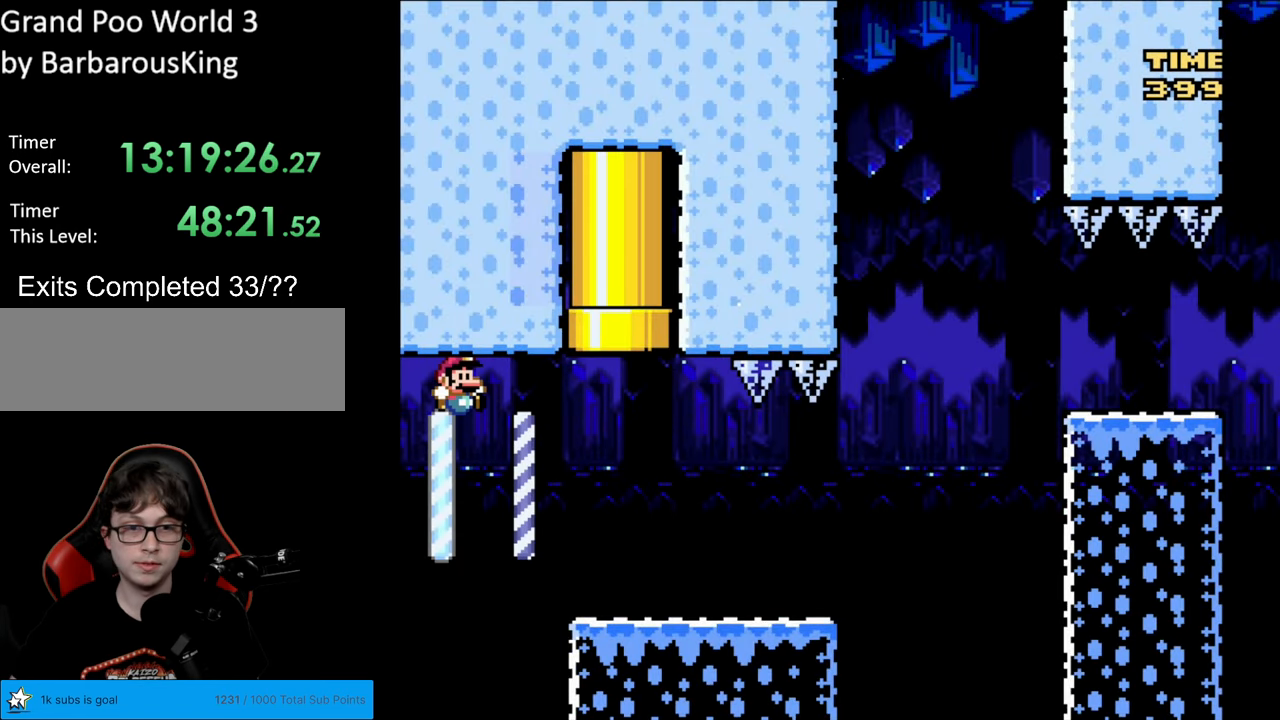
{"buttons": ["B", "Y", "DPAD_UP", "DPAD_LEFT"], "events": [[367, "B", "up"], [383, "DPAD_RIGHT", "up"], [383, "DPAD_UP", "down"], [400, "DPAD_LEFT", "down"], [417, "B", "down"]]}
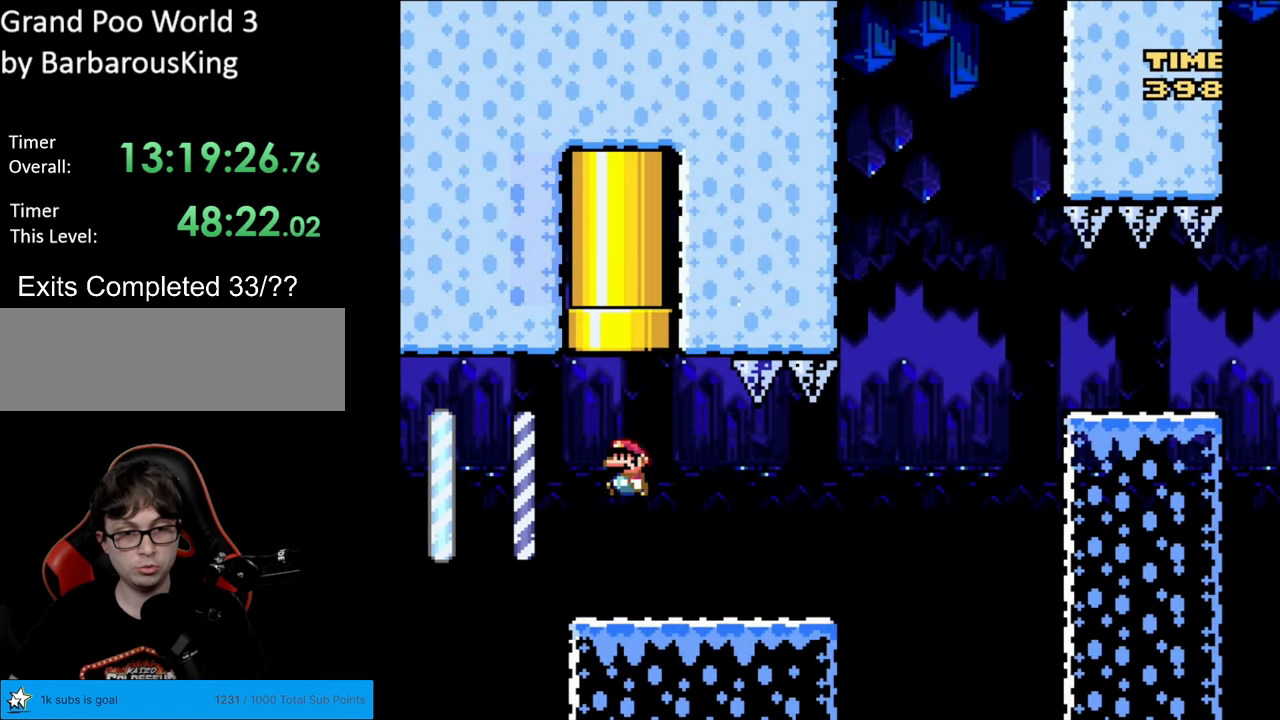
{"buttons": ["Y", "DPAD_RIGHT"], "events": [[283, "DPAD_LEFT", "up"], [333, "DPAD_RIGHT", "down"], [383, "DPAD_UP", "up"], [450, "B", "up"]]}
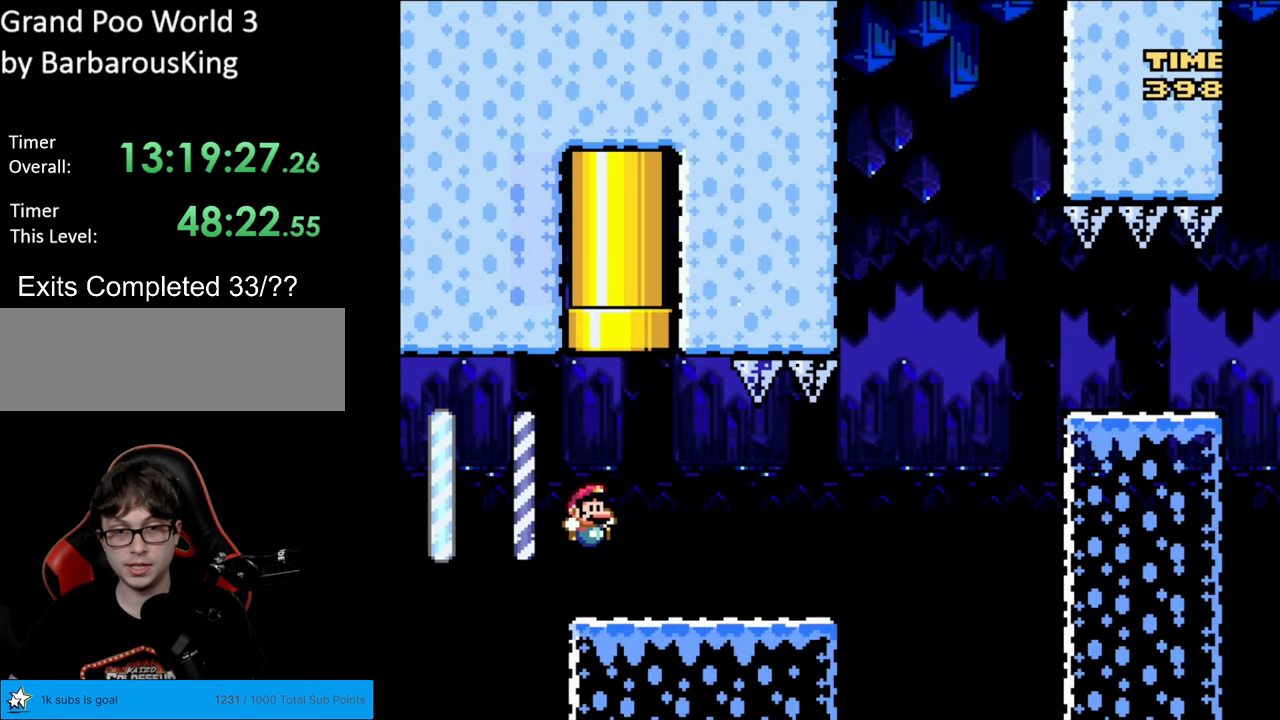
{"buttons": ["Y"], "events": [[117, "DPAD_RIGHT", "up"], [117, "DPAD_UP", "down"], [133, "DPAD_LEFT", "down"], [133, "DPAD_UP", "up"], [150, "B", "down"], [333, "B", "up"], [333, "DPAD_LEFT", "up"]]}
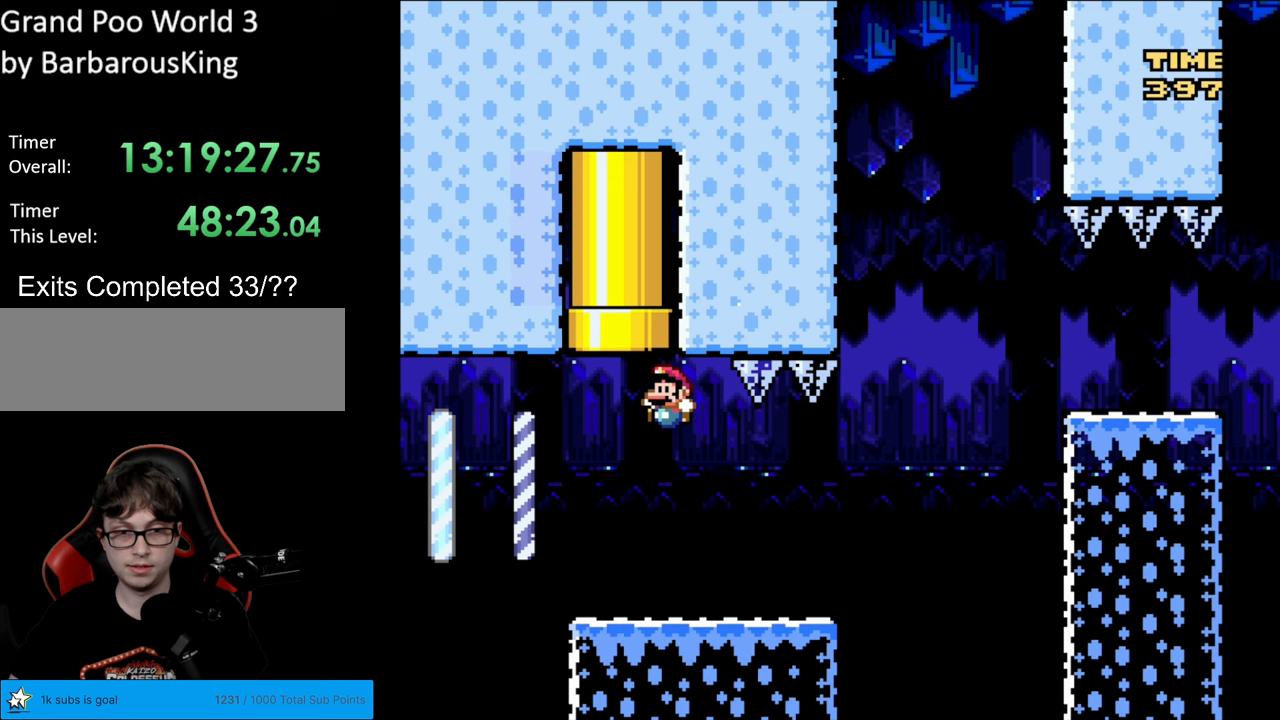
{"buttons": ["B", "Y", "DPAD_LEFT"], "events": [[133, "DPAD_LEFT", "down"], [433, "B", "down"]]}
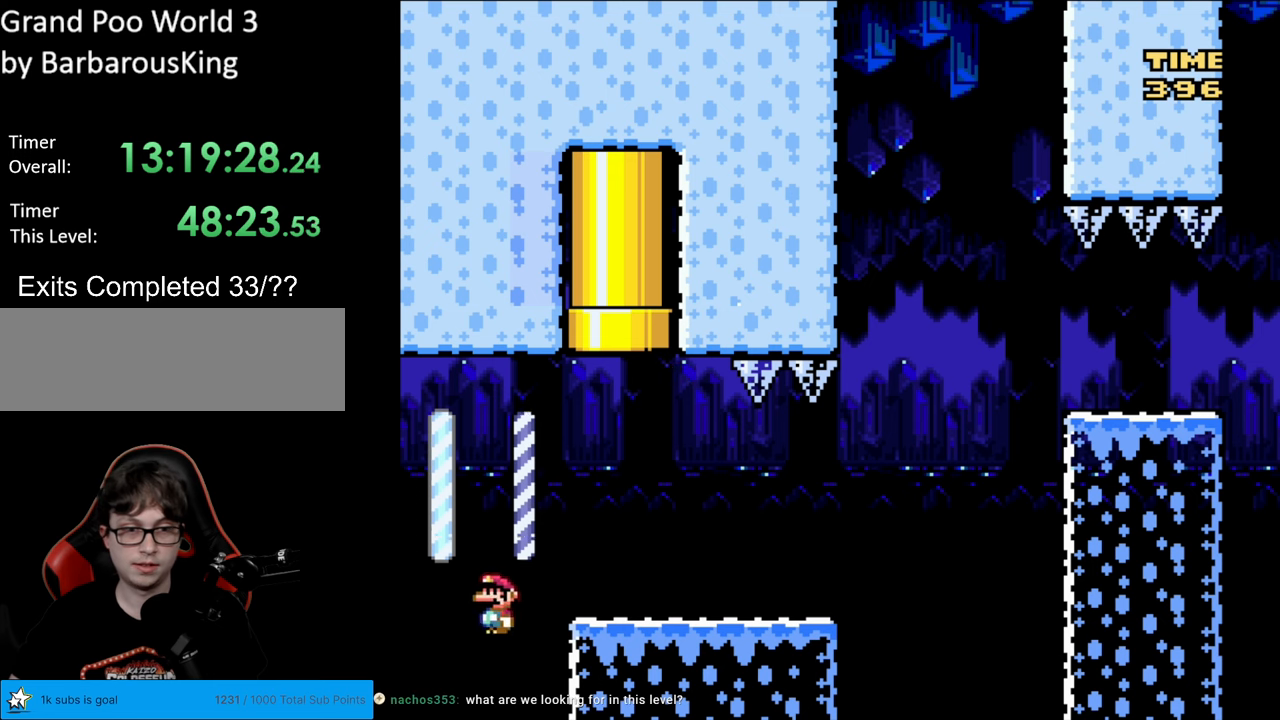
{"buttons": [], "events": [[33, "DPAD_LEFT", "up"], [100, "DPAD_RIGHT", "down"], [233, "DPAD_RIGHT", "up"], [267, "B", "up"], [467, "Y", "up"]]}
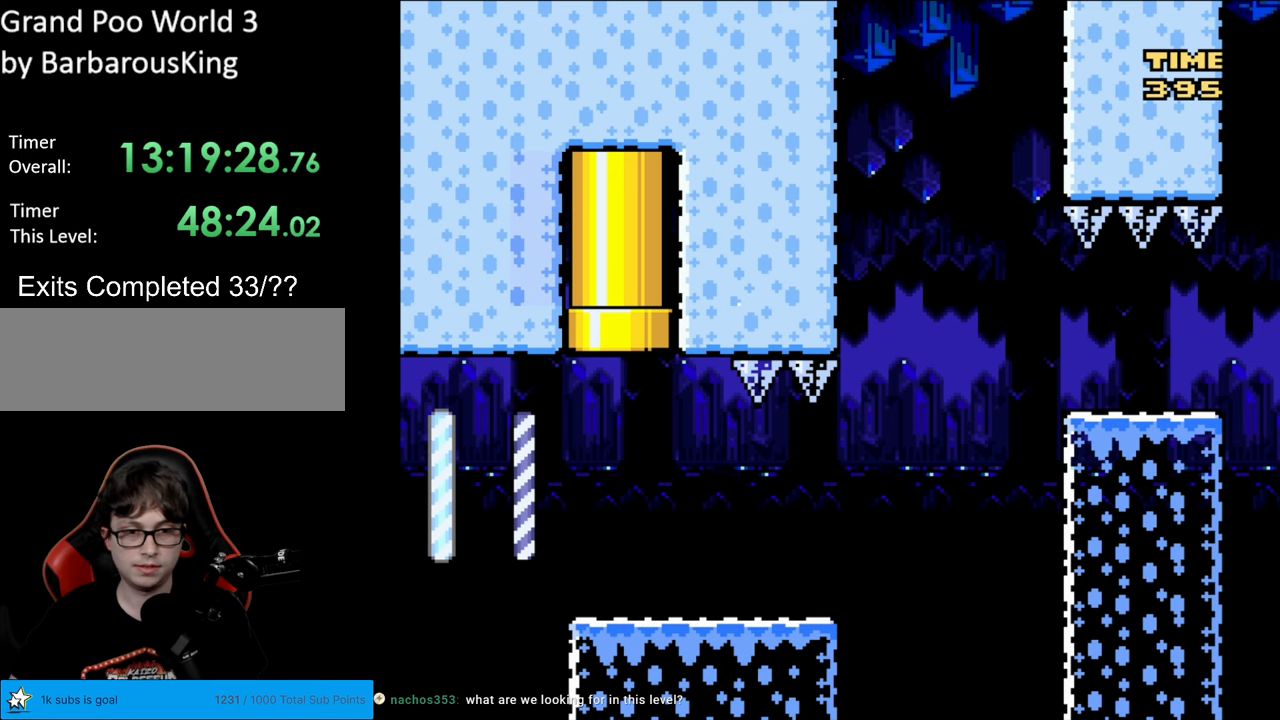
{"buttons": [], "events": []}
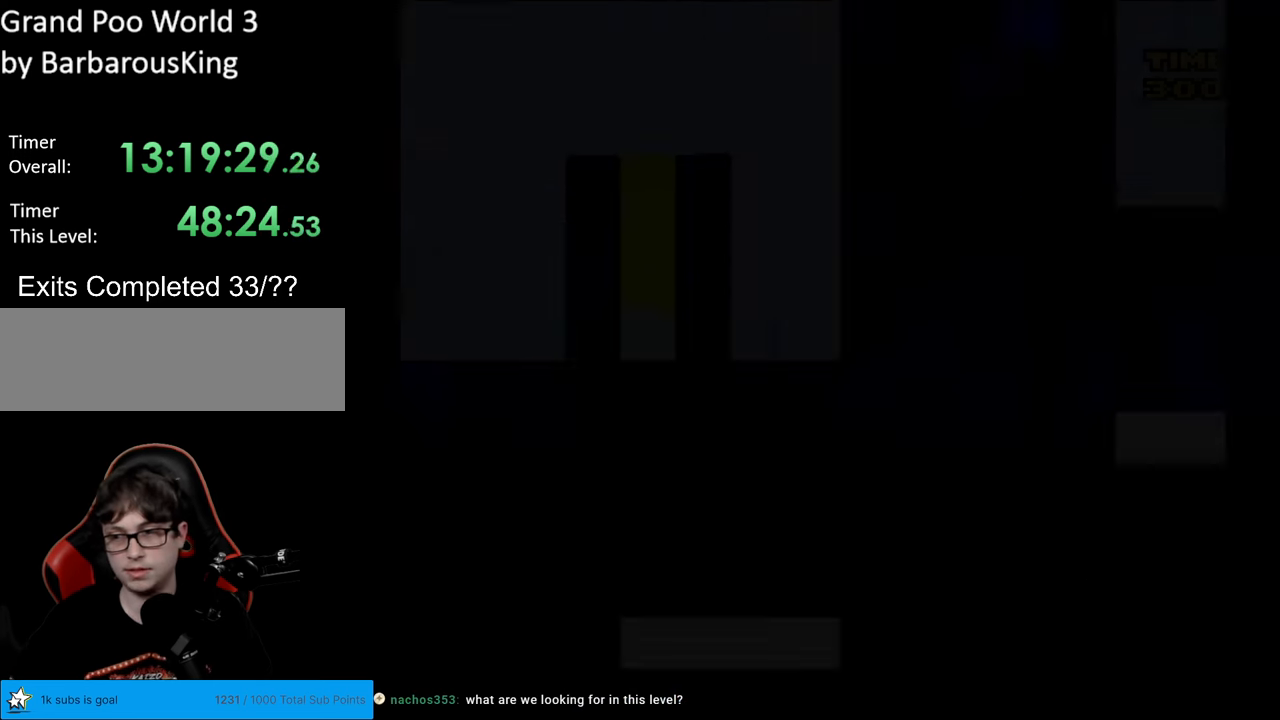
{"buttons": [], "events": []}
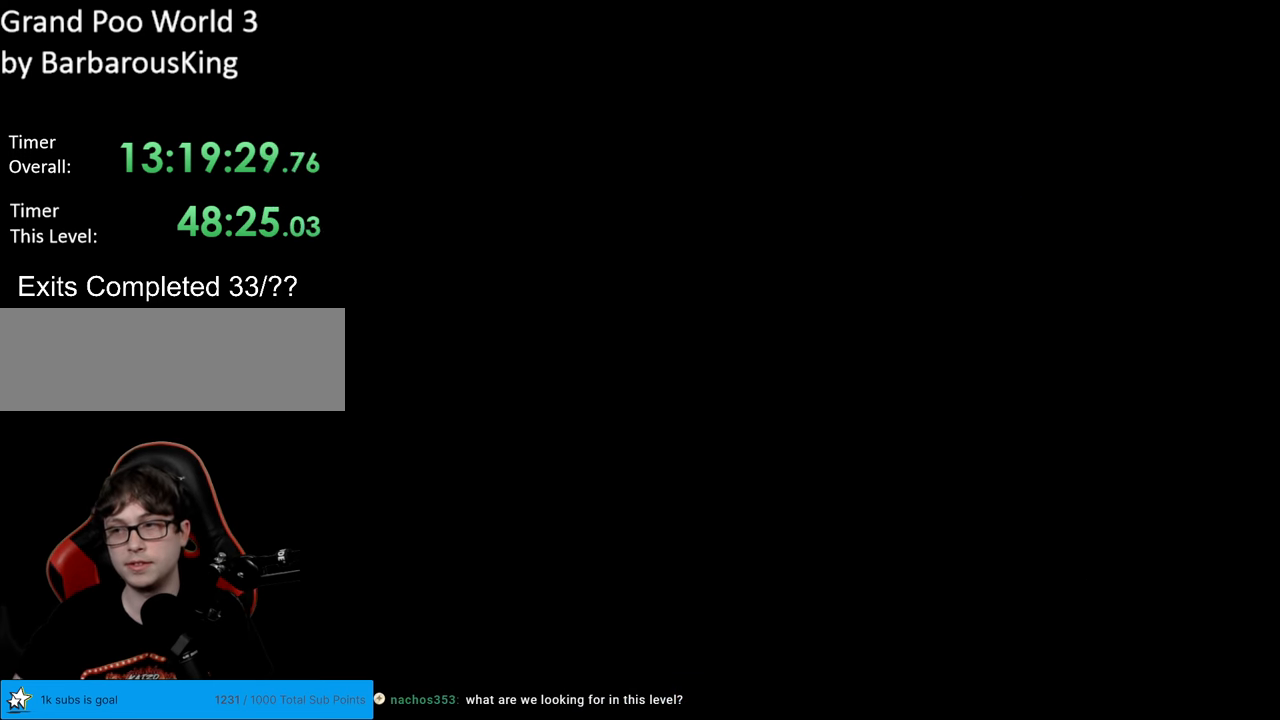
{"buttons": ["Y"], "events": [[483, "Y", "down"]]}
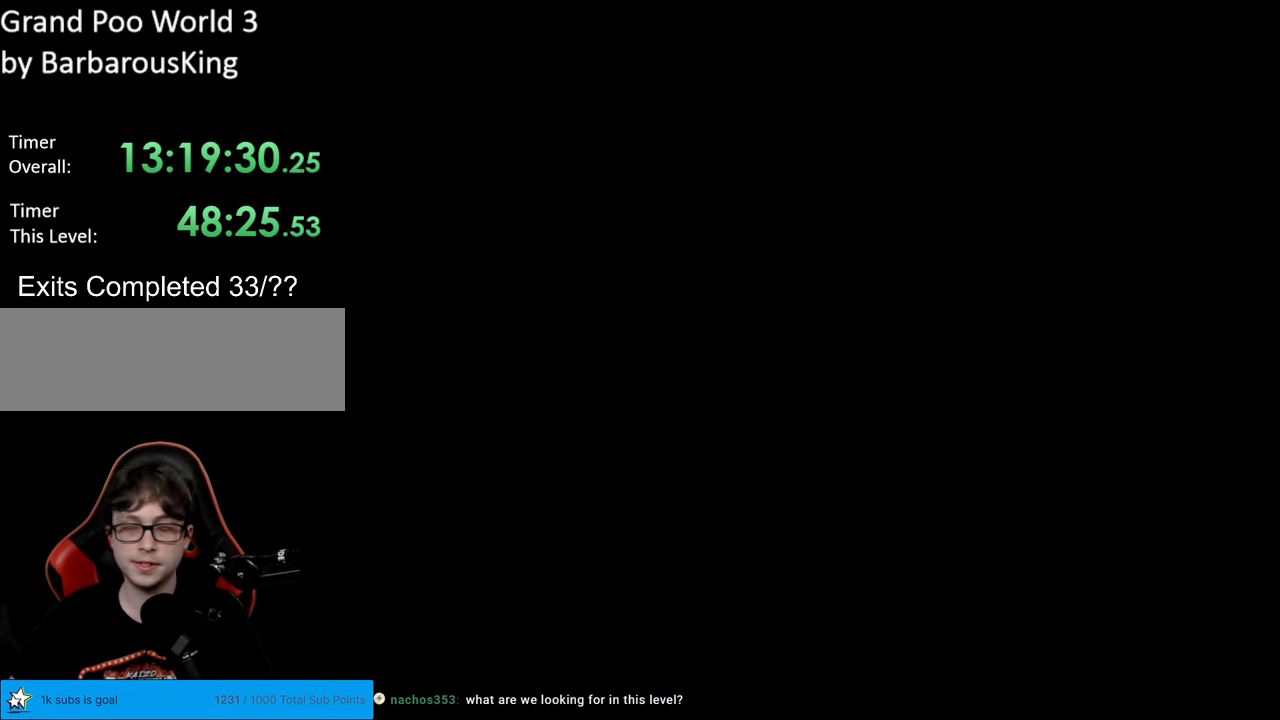
{"buttons": ["Y"], "events": [[17, "B", "down"], [467, "B", "up"]]}
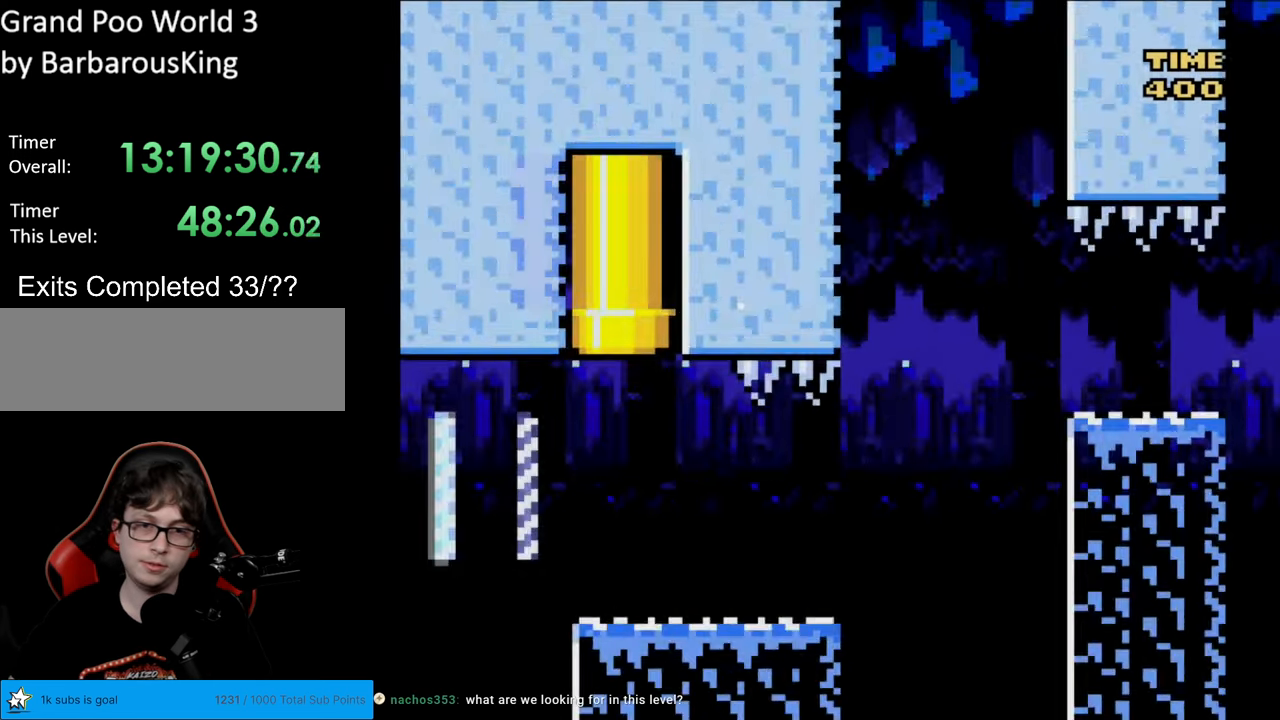
{"buttons": ["Y", "DPAD_LEFT"], "events": [[483, "DPAD_LEFT", "down"]]}
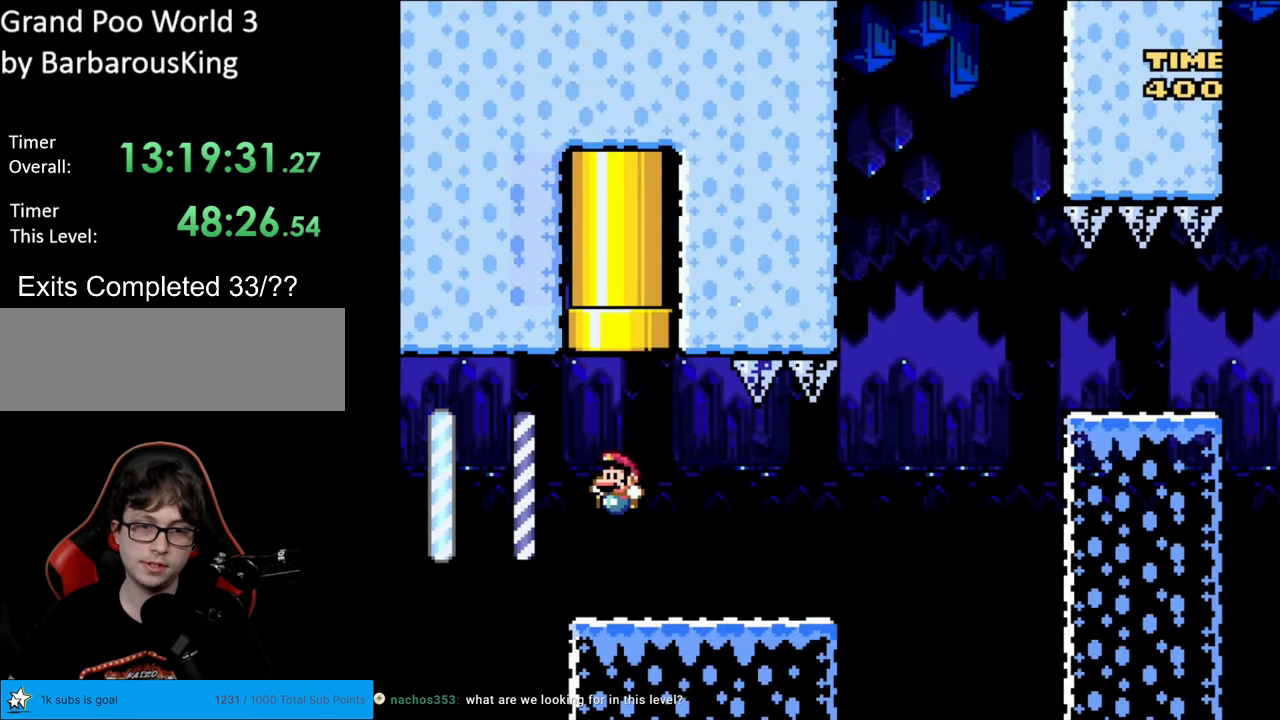
{"buttons": ["B", "Y", "DPAD_RIGHT"], "events": [[200, "B", "down"], [300, "B", "up"], [367, "DPAD_LEFT", "up"], [383, "B", "down"], [433, "DPAD_RIGHT", "down"]]}
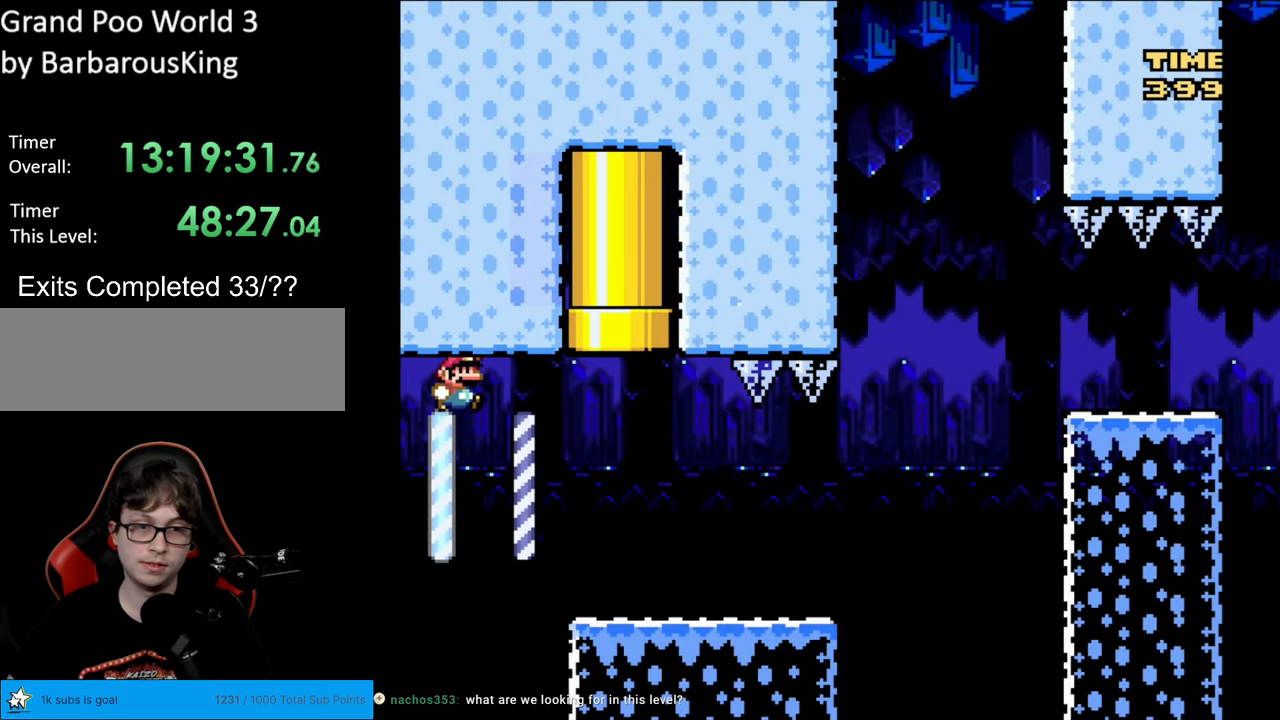
{"buttons": ["B", "Y", "DPAD_UP", "DPAD_LEFT"], "events": [[67, "DPAD_RIGHT", "up"], [100, "B", "up"], [167, "DPAD_RIGHT", "down"], [350, "DPAD_RIGHT", "up"], [433, "B", "down"], [433, "DPAD_UP", "down"], [450, "DPAD_LEFT", "down"]]}
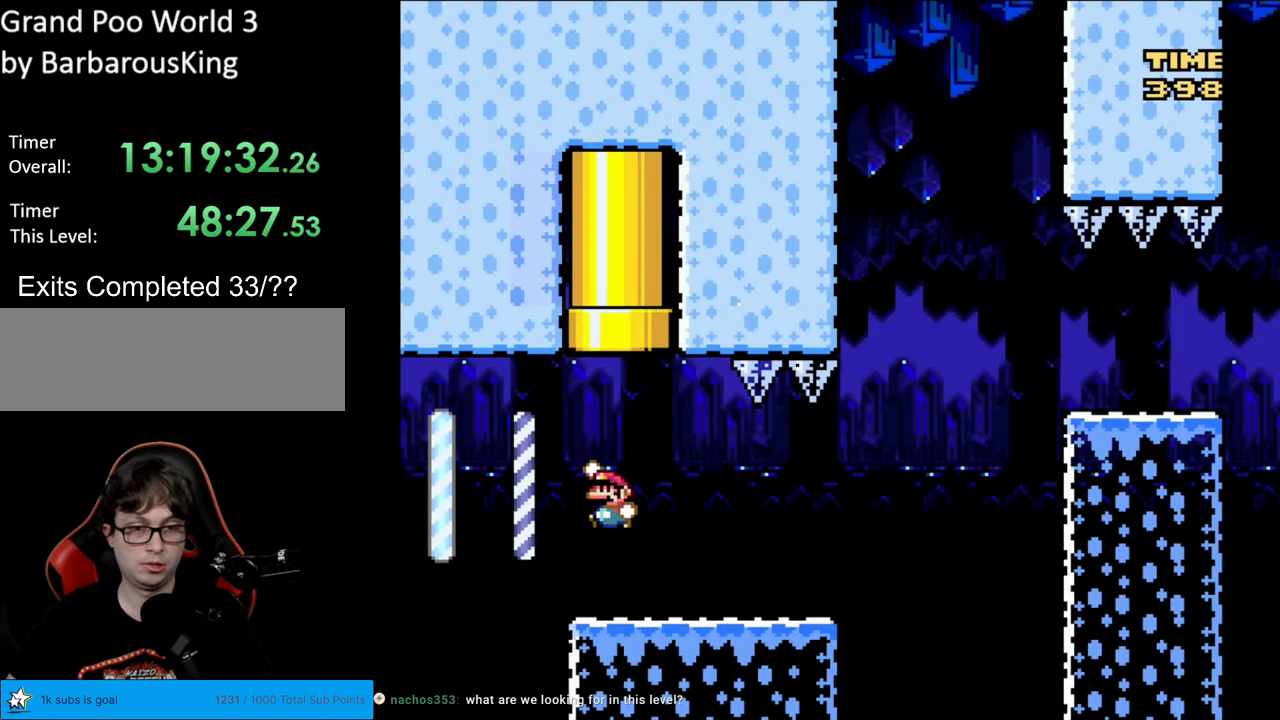
{"buttons": ["Y", "DPAD_RIGHT"], "events": [[267, "DPAD_LEFT", "up"], [400, "DPAD_RIGHT", "down"], [417, "DPAD_UP", "up"], [433, "B", "up"]]}